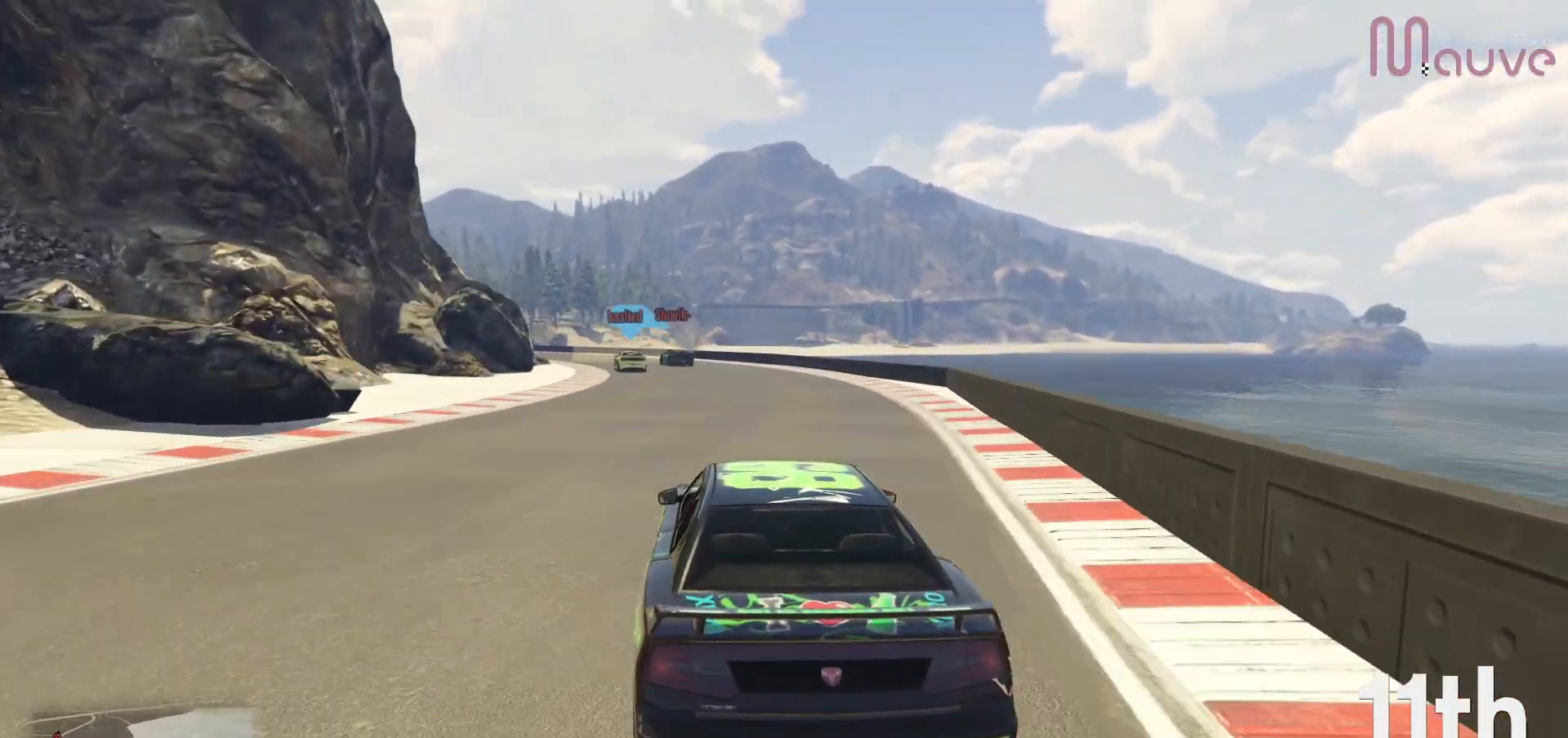
Gameplay with a controller (Xbox layout); each line is a JSON object with the inputs held at the frame after it (dt_ms = milliseconds from this image to that frame). "events" lists button and stick changes between this image and that frame as [ms after this image, input, new state], when the widget could be followed in between. Not read: DPAD_DOWN DPAD_LEFT DPAD_RIGHT.
{"dt_ms": 500, "buttons": ["R2"], "left_stick": "center", "right_stick": "center", "events": [[17, "left_stick", "left"], [100, "left_stick", "center"], [350, "left_stick", "left"], [450, "left_stick", "center"]]}
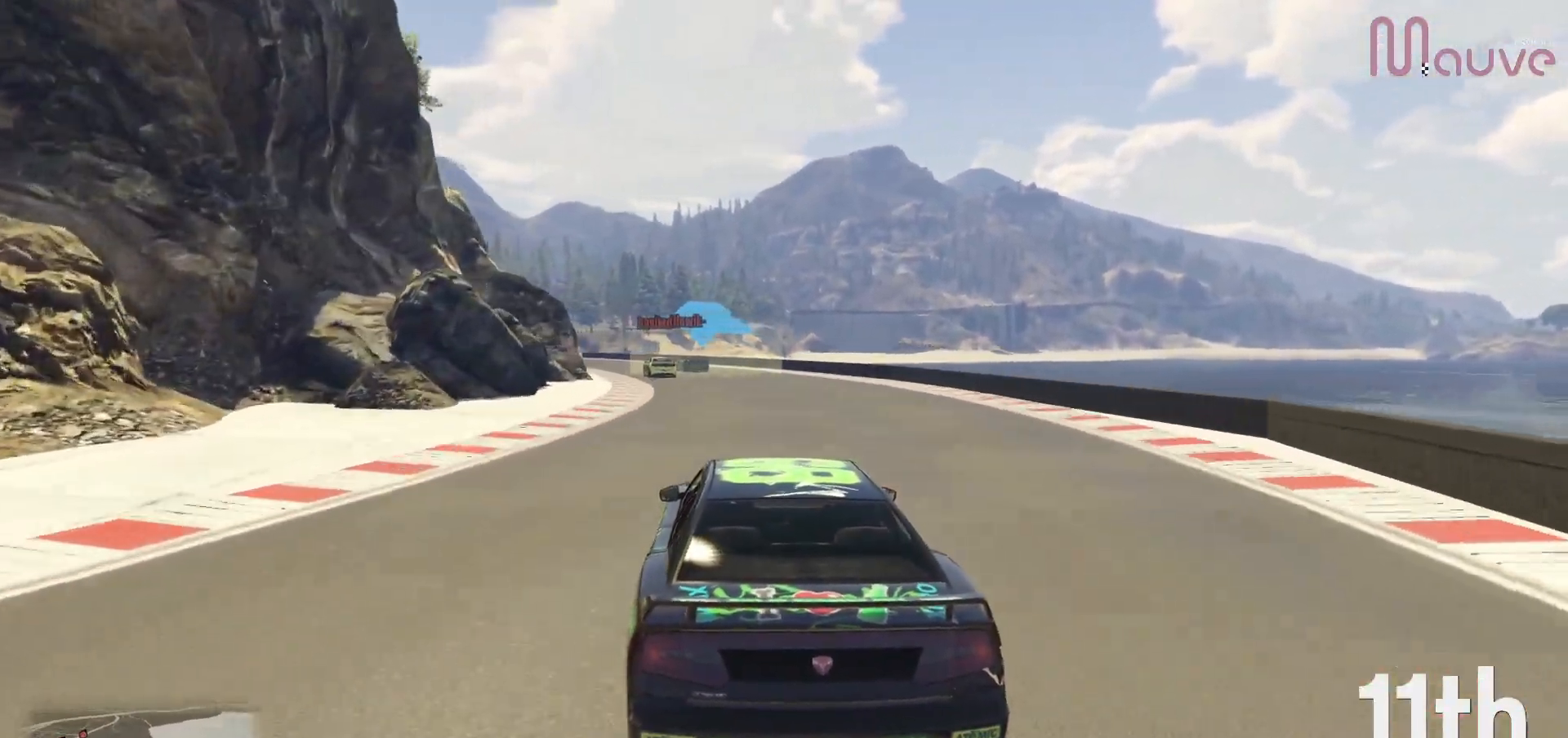
{"dt_ms": 500, "buttons": ["R2"], "left_stick": "center", "right_stick": "center", "events": [[200, "left_stick", "left"], [300, "left_stick", "center"]]}
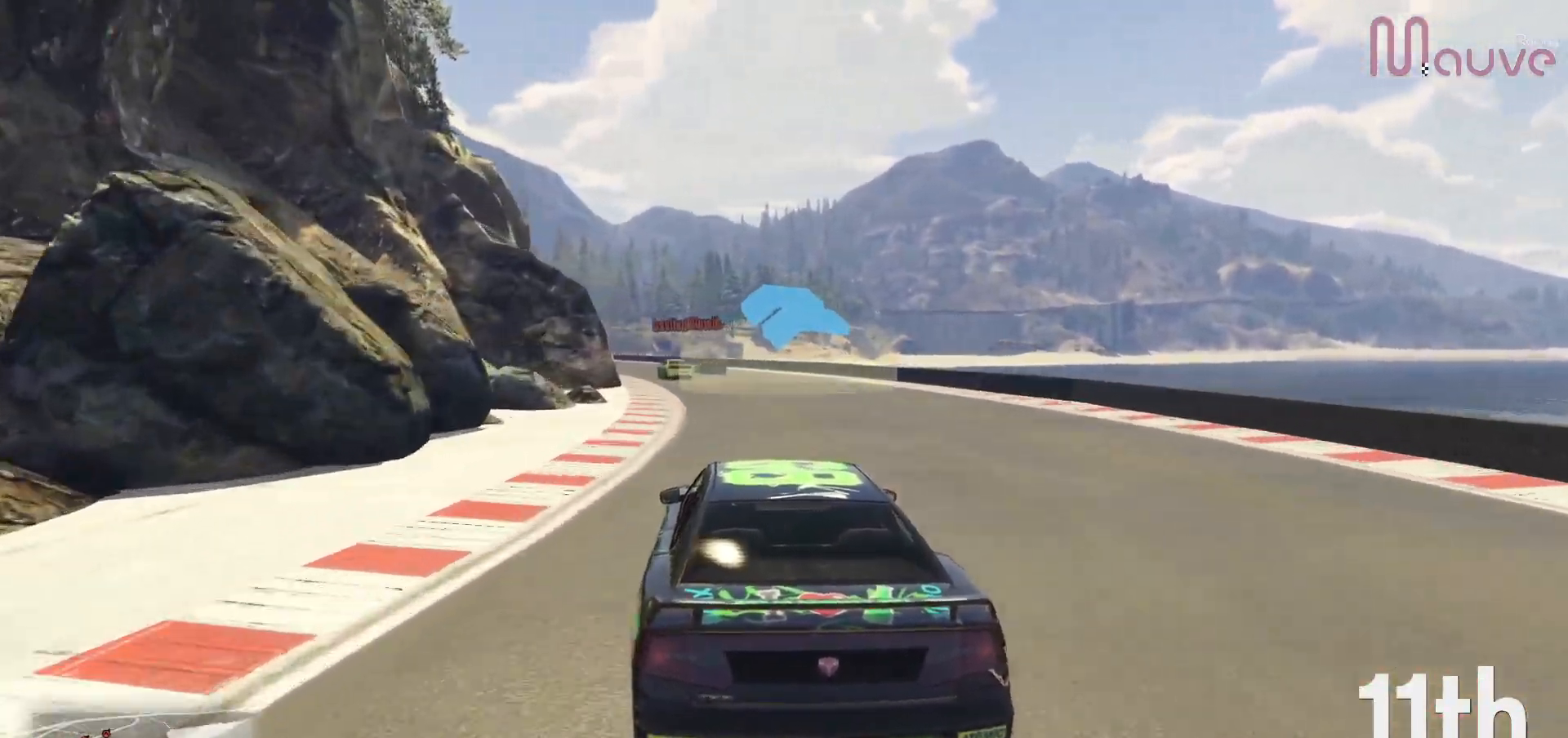
{"dt_ms": 500, "buttons": ["R2"], "left_stick": "center", "right_stick": "center", "events": [[133, "left_stick", "up-left"], [200, "left_stick", "center"]]}
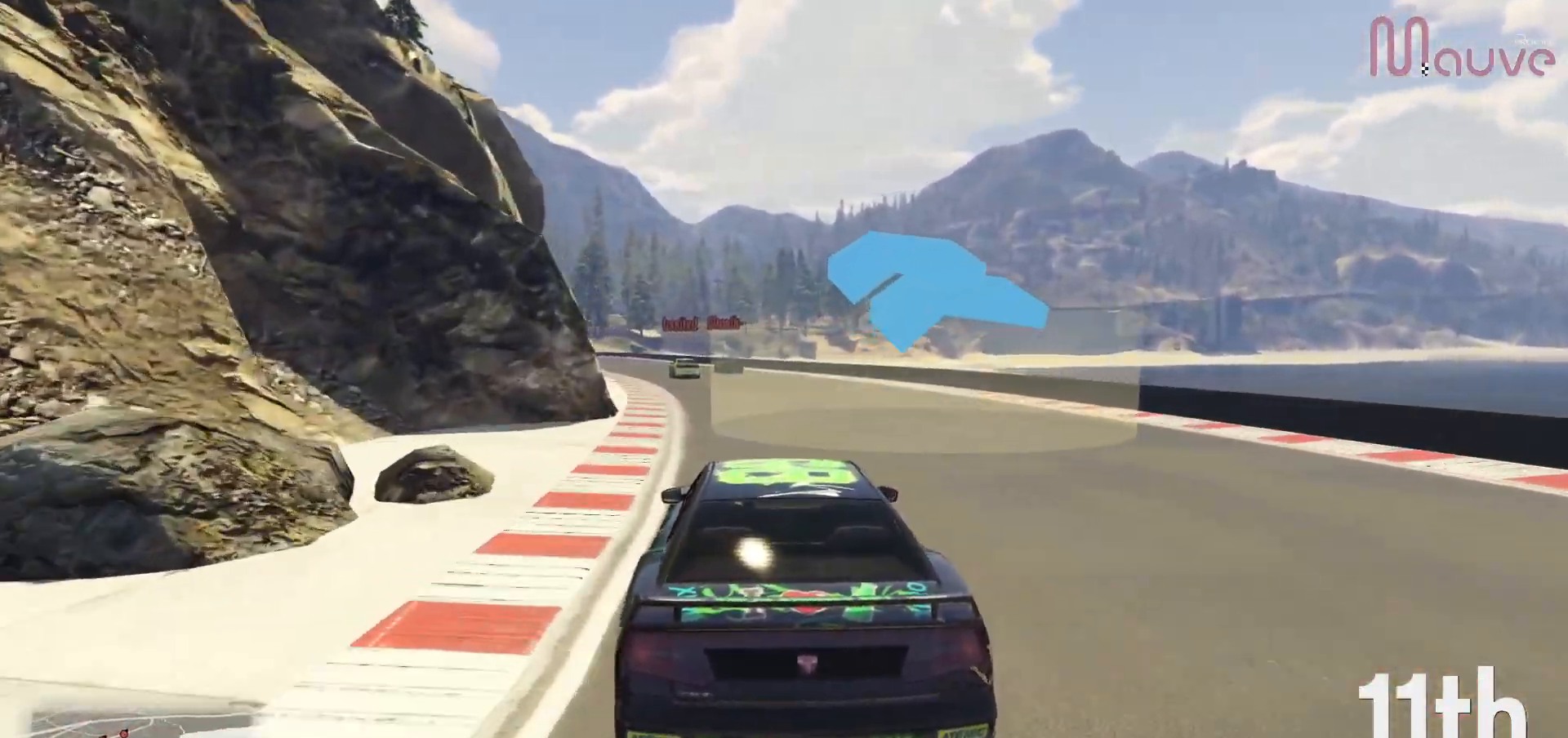
{"dt_ms": 500, "buttons": ["R2"], "left_stick": "center", "right_stick": "center", "events": [[50, "left_stick", "left"], [150, "left_stick", "center"]]}
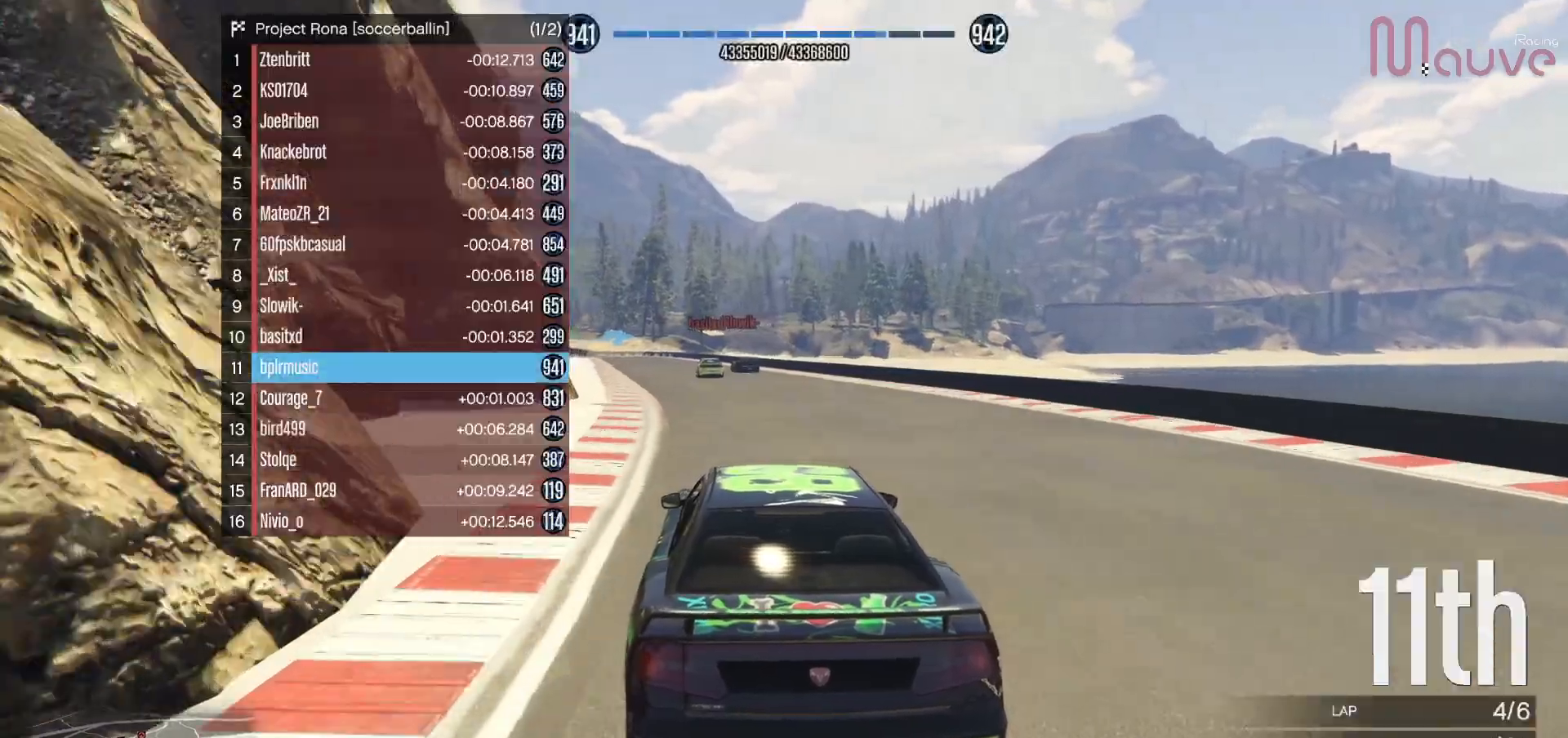
{"dt_ms": 500, "buttons": ["R2"], "left_stick": "center", "right_stick": "center", "events": [[83, "left_stick", "left"], [183, "left_stick", "center"]]}
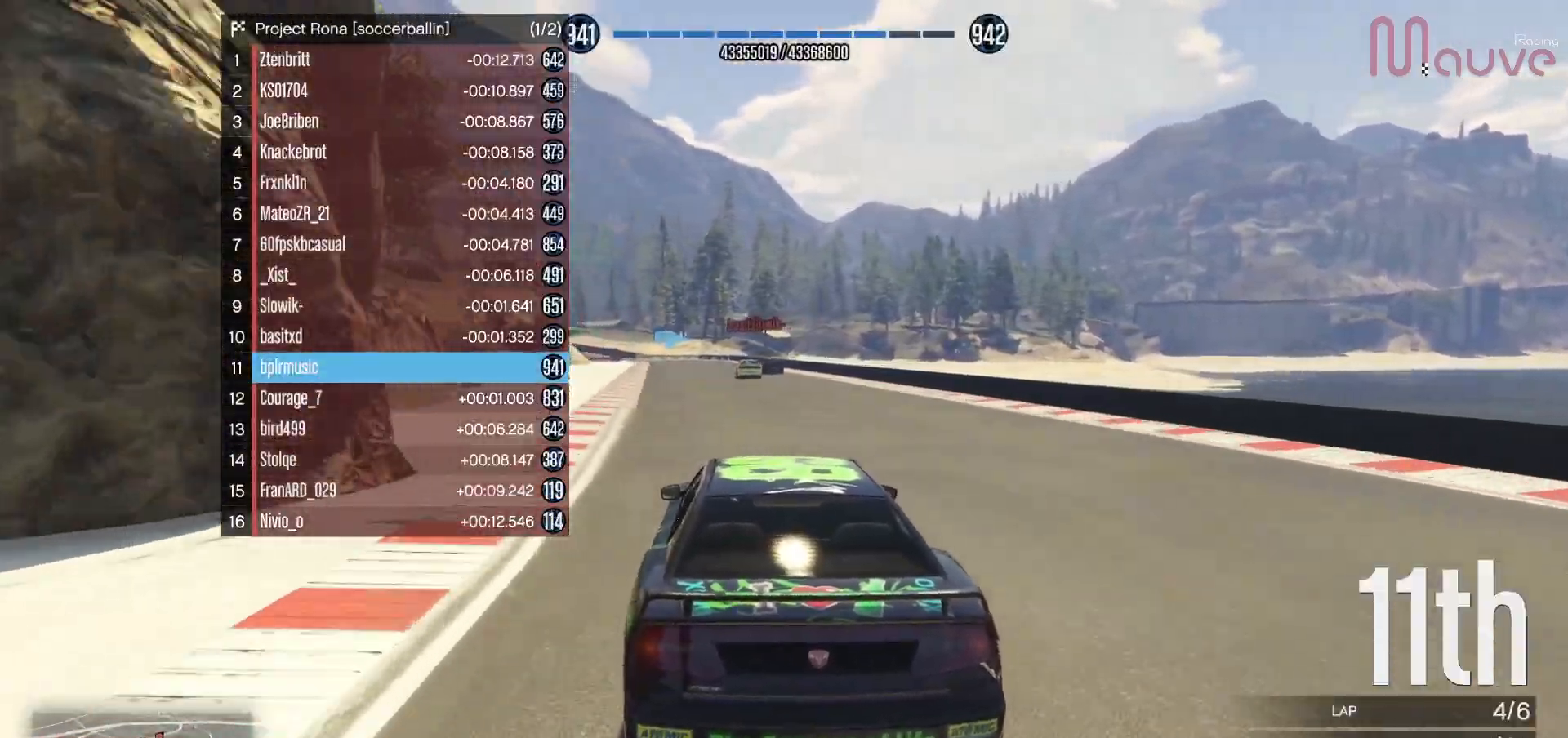
{"dt_ms": 500, "buttons": ["R2"], "left_stick": "center", "right_stick": "center", "events": []}
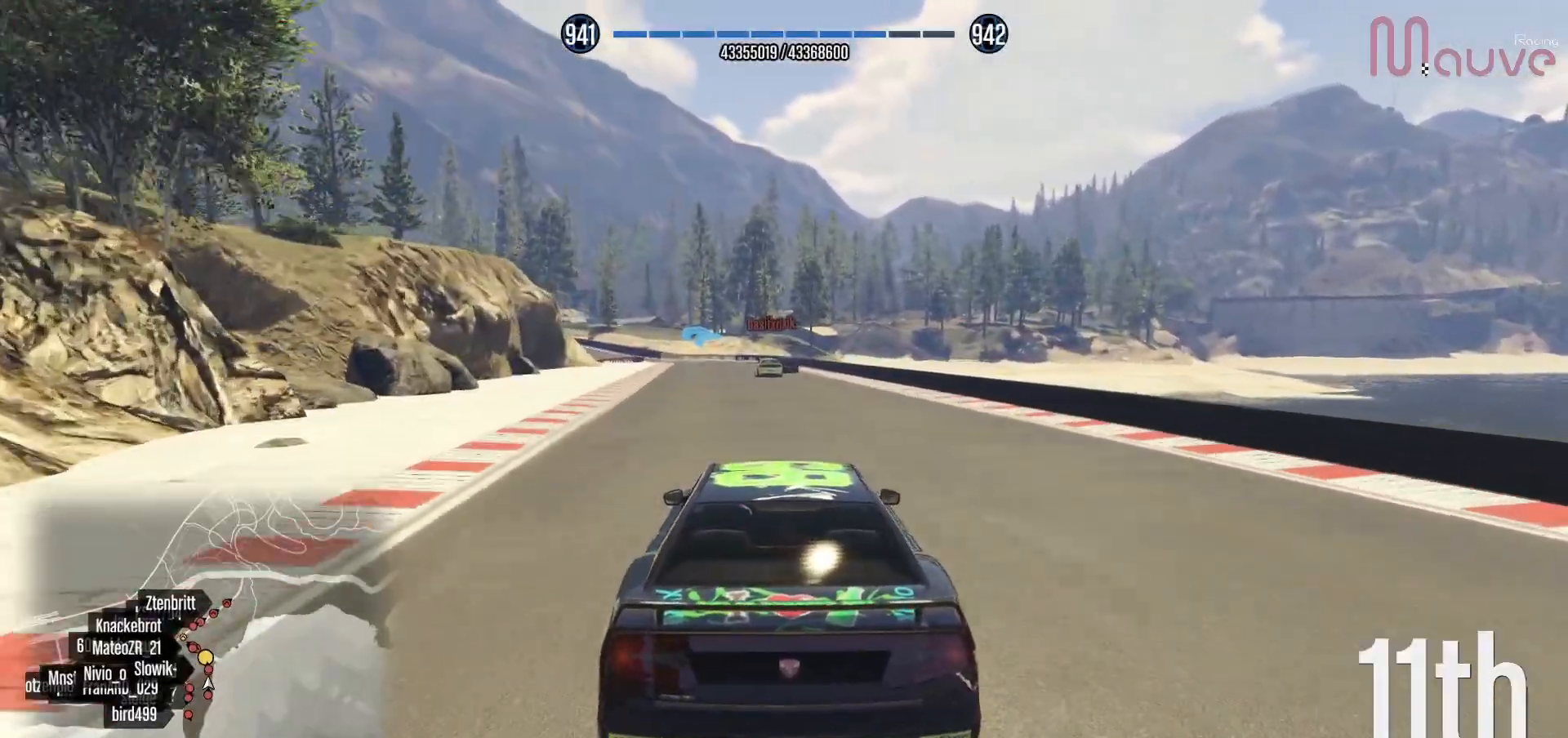
{"dt_ms": 500, "buttons": ["R2"], "left_stick": "center", "right_stick": "center", "events": []}
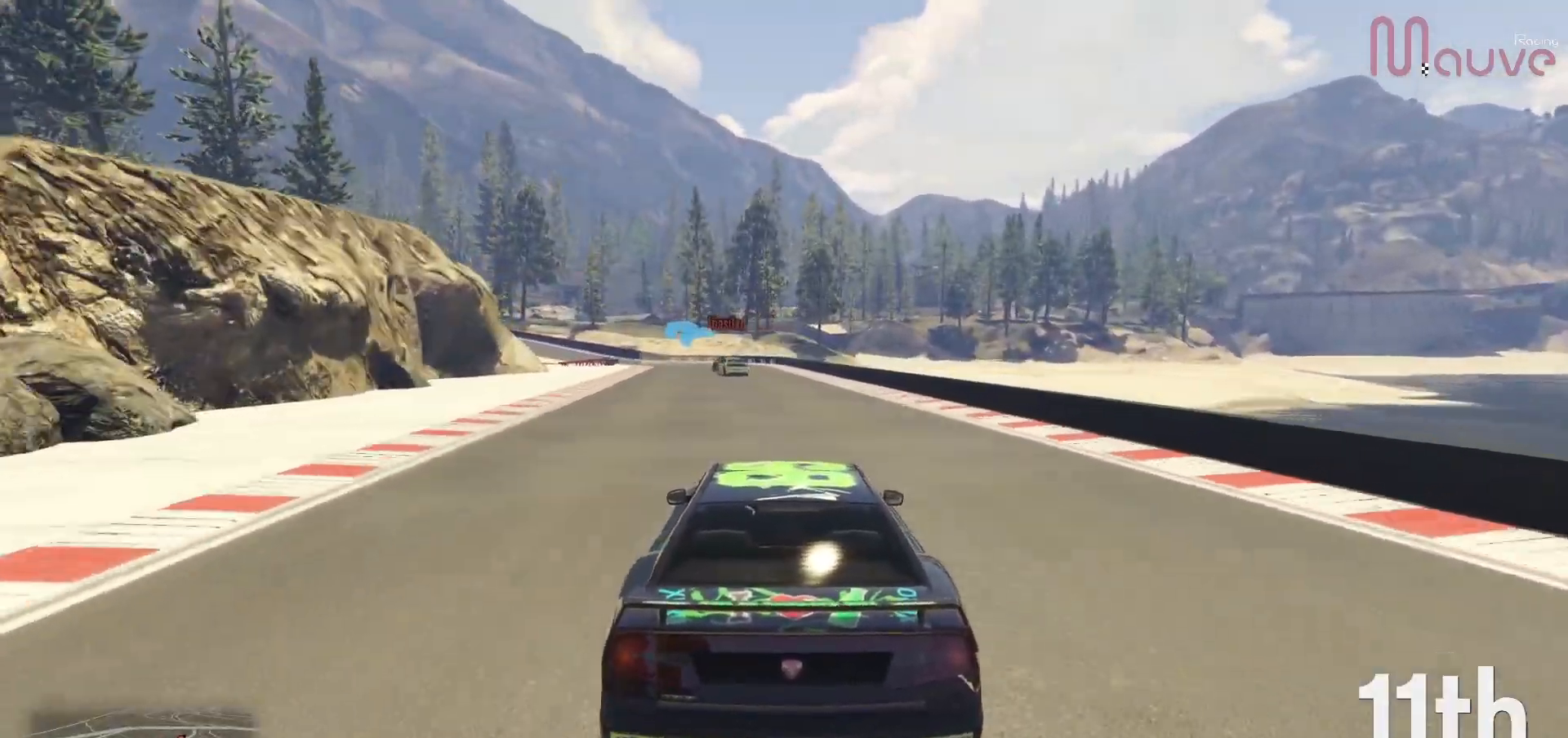
{"dt_ms": 500, "buttons": ["R2"], "left_stick": "right", "right_stick": "center", "events": [[83, "left_stick", "left"], [167, "left_stick", "center"], [450, "left_stick", "up-left"], [500, "left_stick", "right"]]}
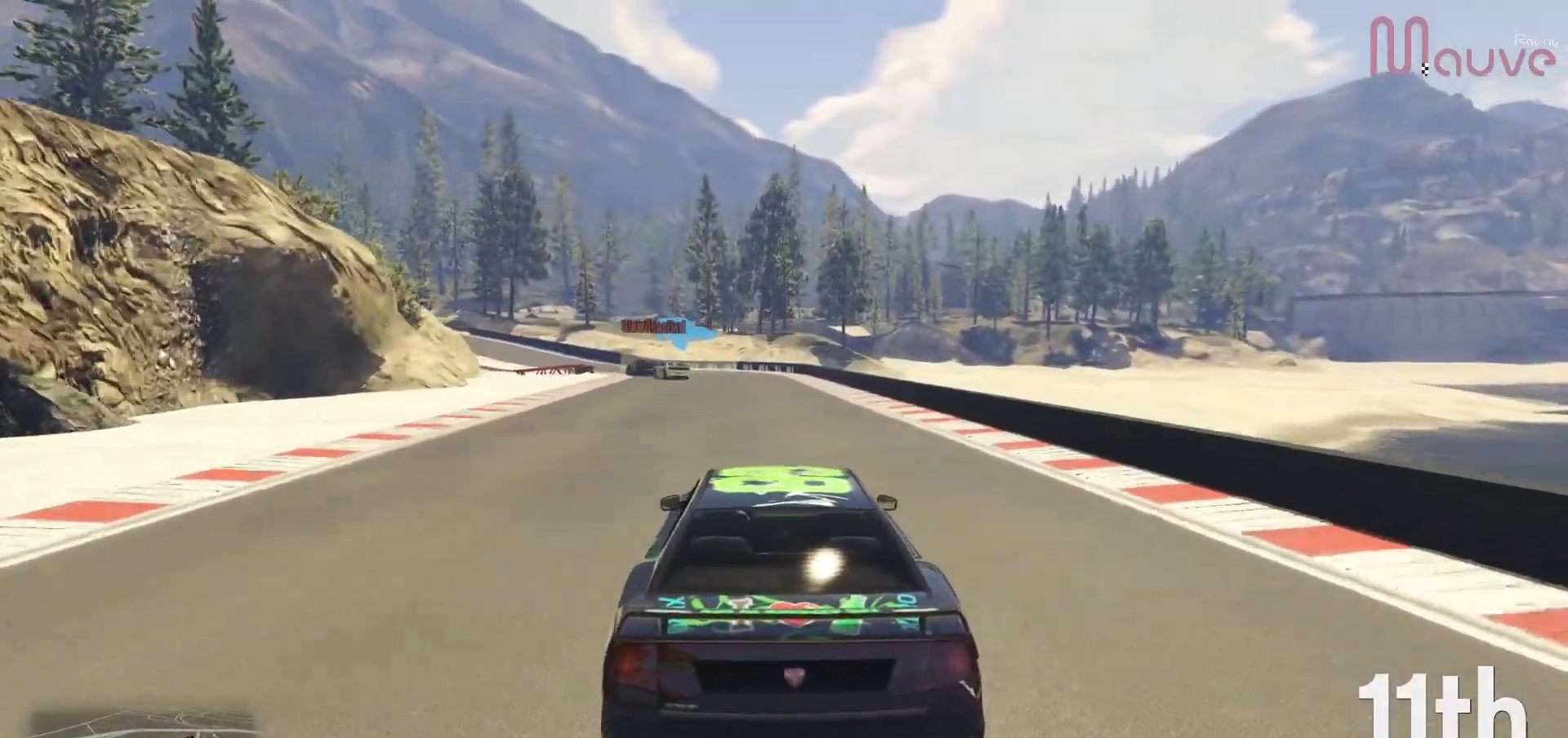
{"dt_ms": 500, "buttons": ["R2"], "left_stick": "center", "right_stick": "center", "events": [[17, "left_stick", "center"], [267, "left_stick", "left"], [383, "left_stick", "center"]]}
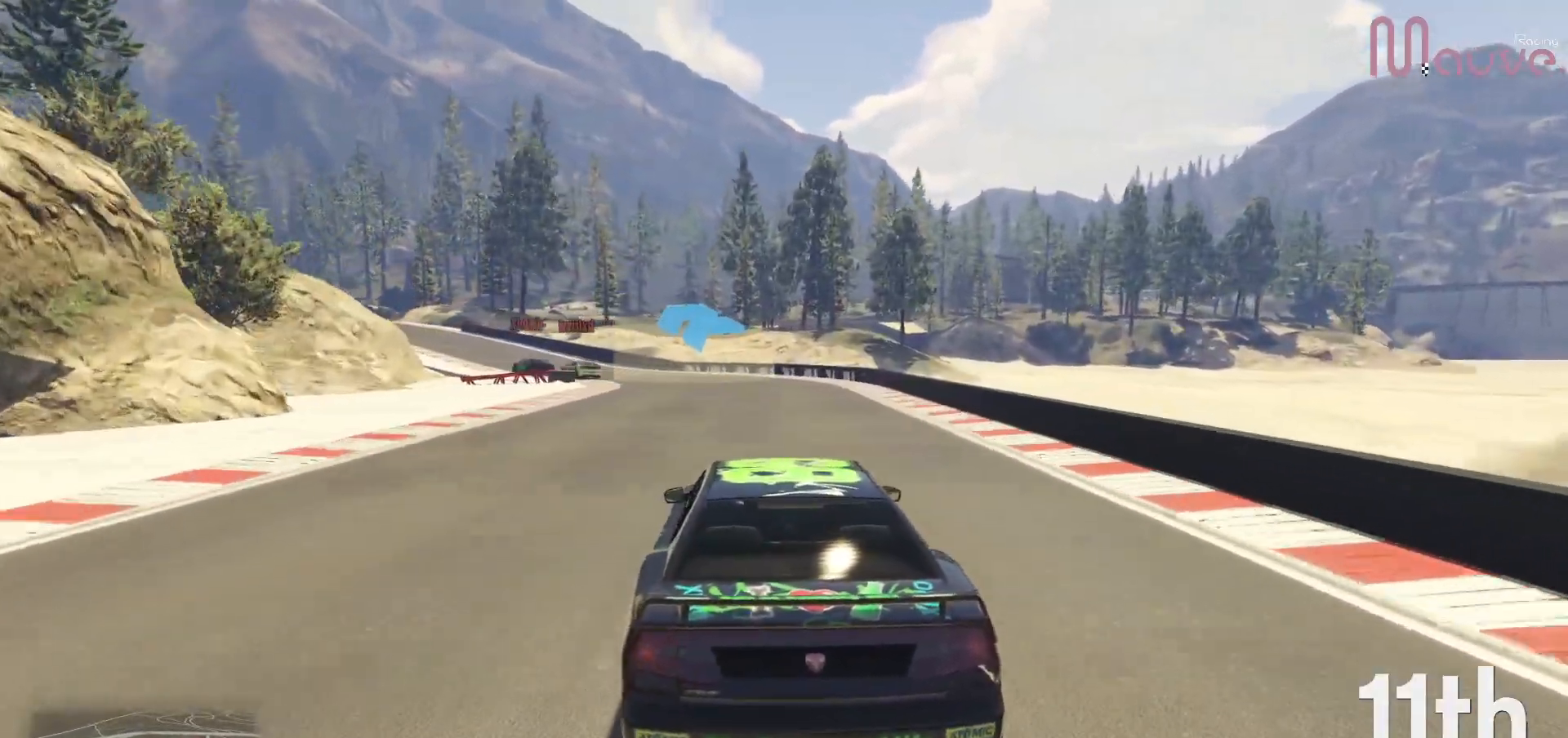
{"dt_ms": 500, "buttons": ["R2"], "left_stick": "center", "right_stick": "center", "events": [[33, "left_stick", "left"], [183, "left_stick", "center"], [283, "left_stick", "left"], [467, "left_stick", "center"]]}
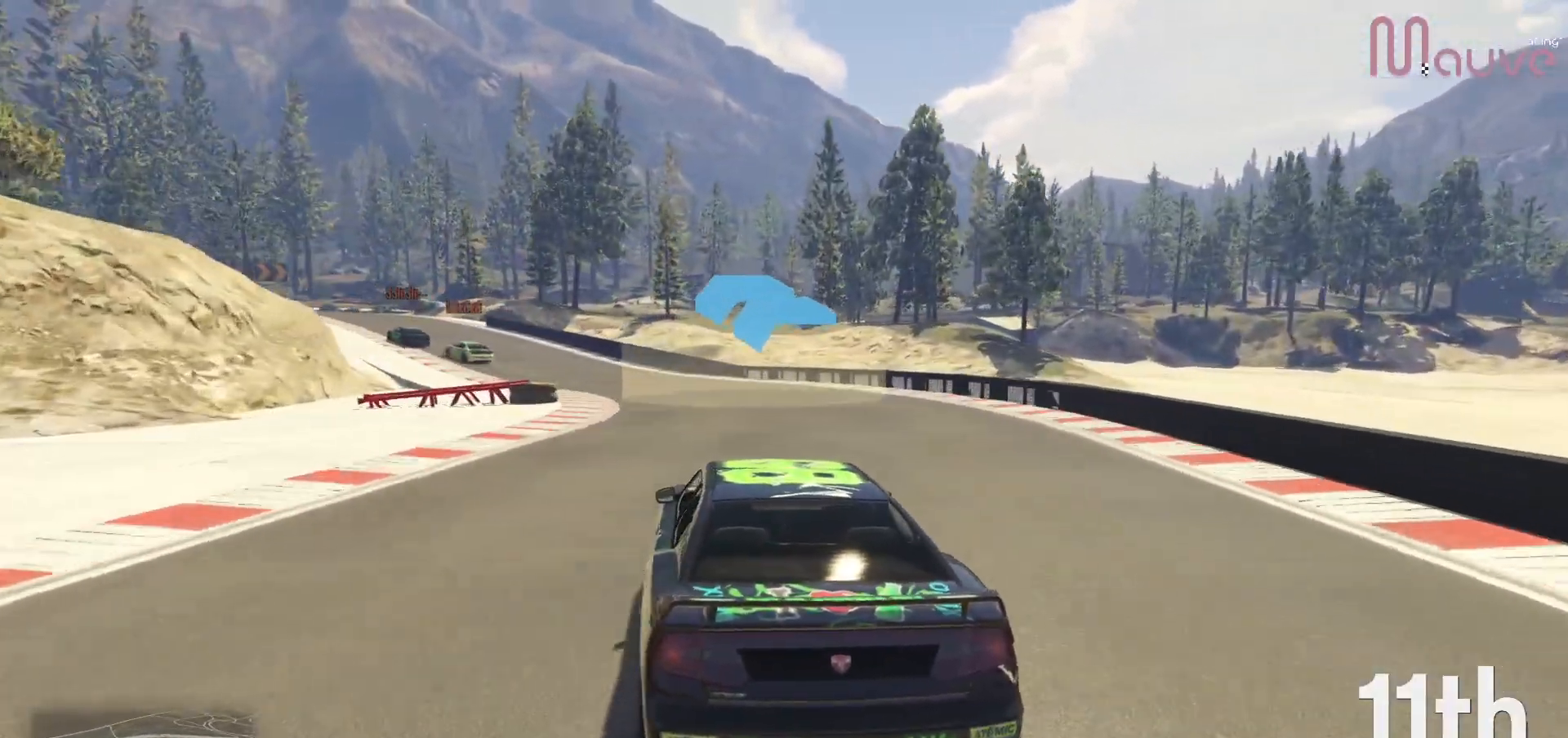
{"dt_ms": 500, "buttons": ["R2"], "left_stick": "left", "right_stick": "center", "events": [[67, "left_stick", "left"], [250, "left_stick", "center"], [350, "left_stick", "left"]]}
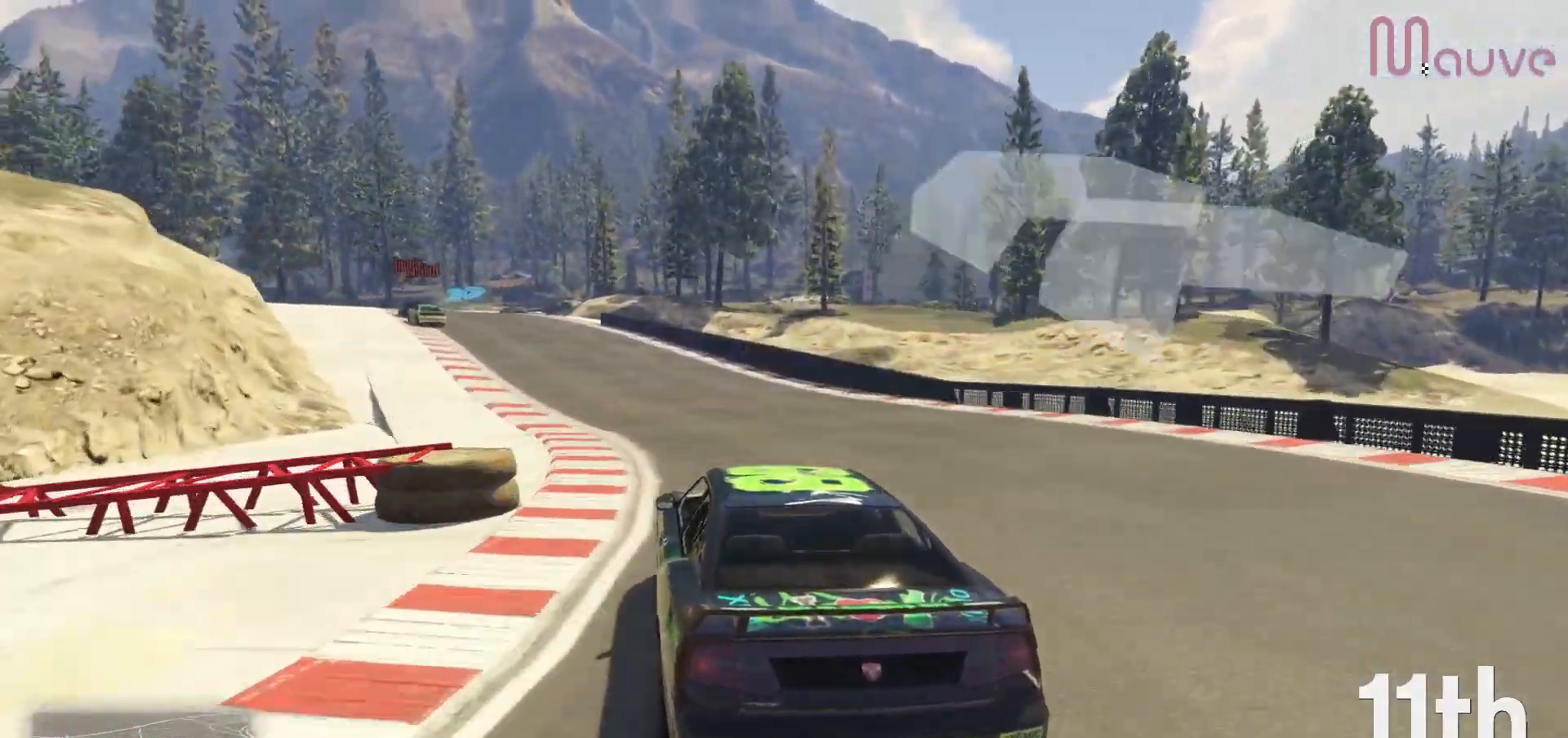
{"dt_ms": 500, "buttons": ["R2"], "left_stick": "left", "right_stick": "center", "events": [[67, "left_stick", "center"], [133, "left_stick", "left"], [333, "left_stick", "center"], [467, "left_stick", "left"]]}
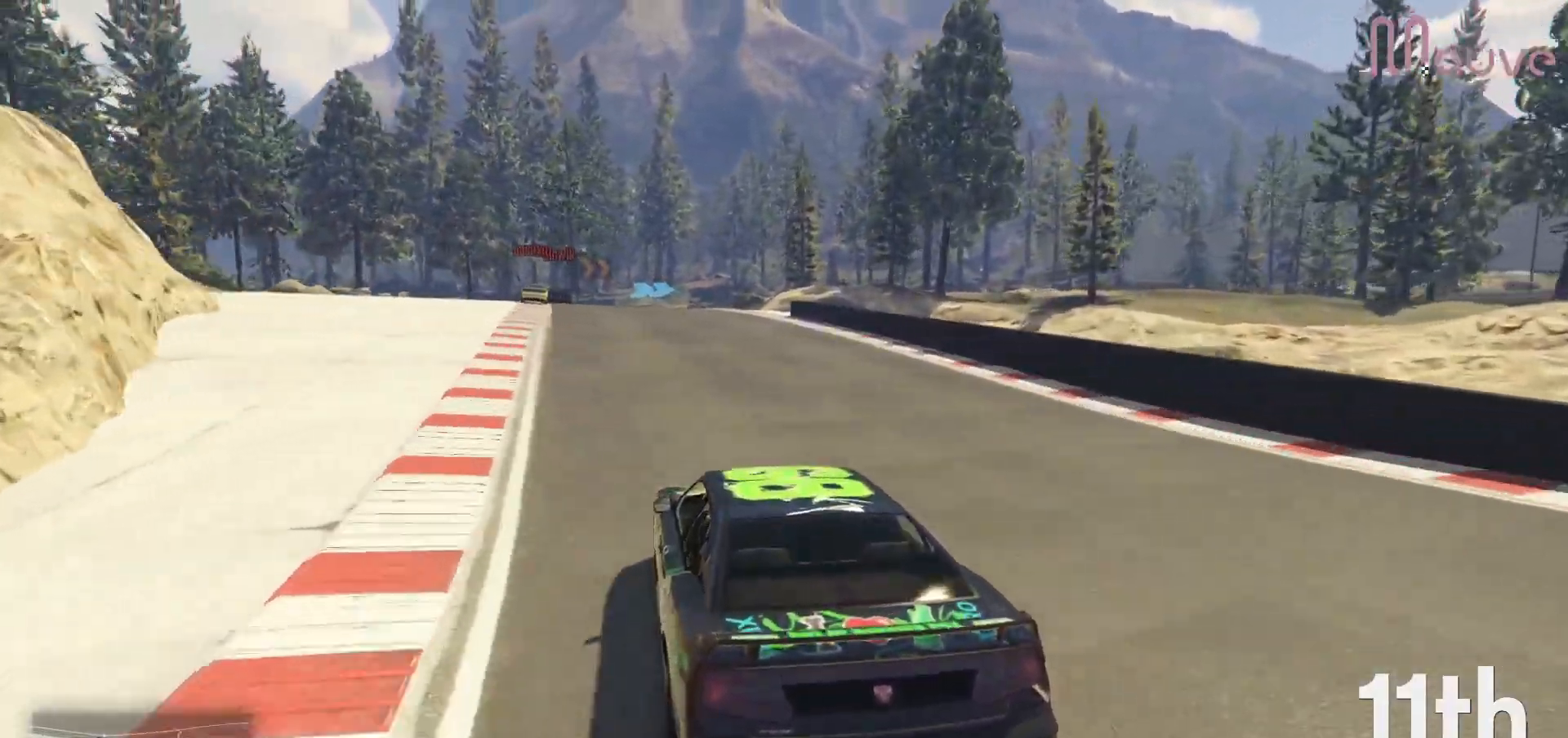
{"dt_ms": 500, "buttons": ["R2"], "left_stick": "center", "right_stick": "center", "events": [[117, "left_stick", "center"]]}
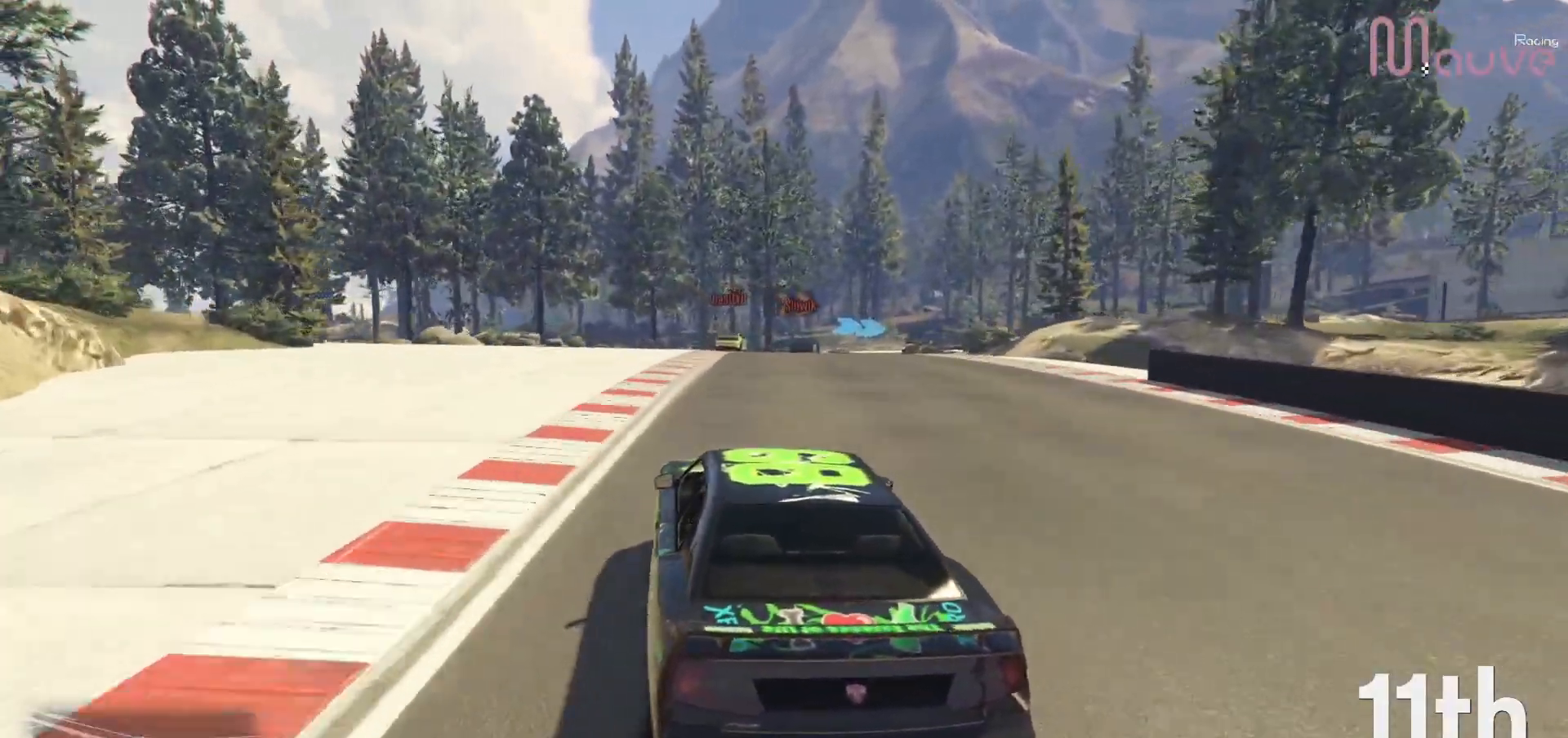
{"dt_ms": 500, "buttons": ["R2"], "left_stick": "right", "right_stick": "center", "events": [[183, "left_stick", "right"], [300, "left_stick", "center"], [433, "left_stick", "right"]]}
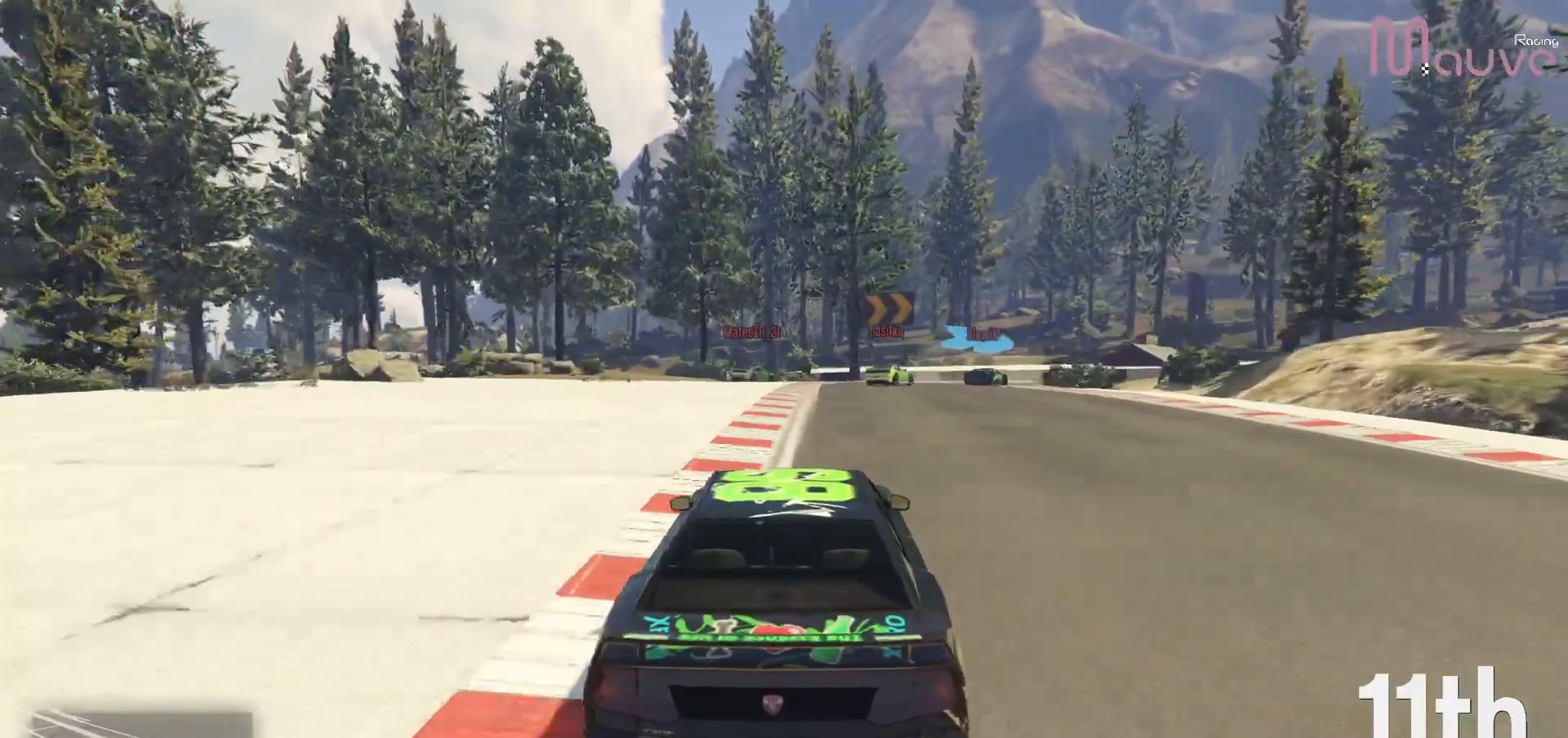
{"dt_ms": 500, "buttons": ["L2"], "left_stick": "down-right", "right_stick": "center", "events": [[67, "L2", "down"], [83, "R2", "up"], [83, "left_stick", "center"], [167, "left_stick", "right"], [317, "left_stick", "center"], [400, "left_stick", "down-right"]]}
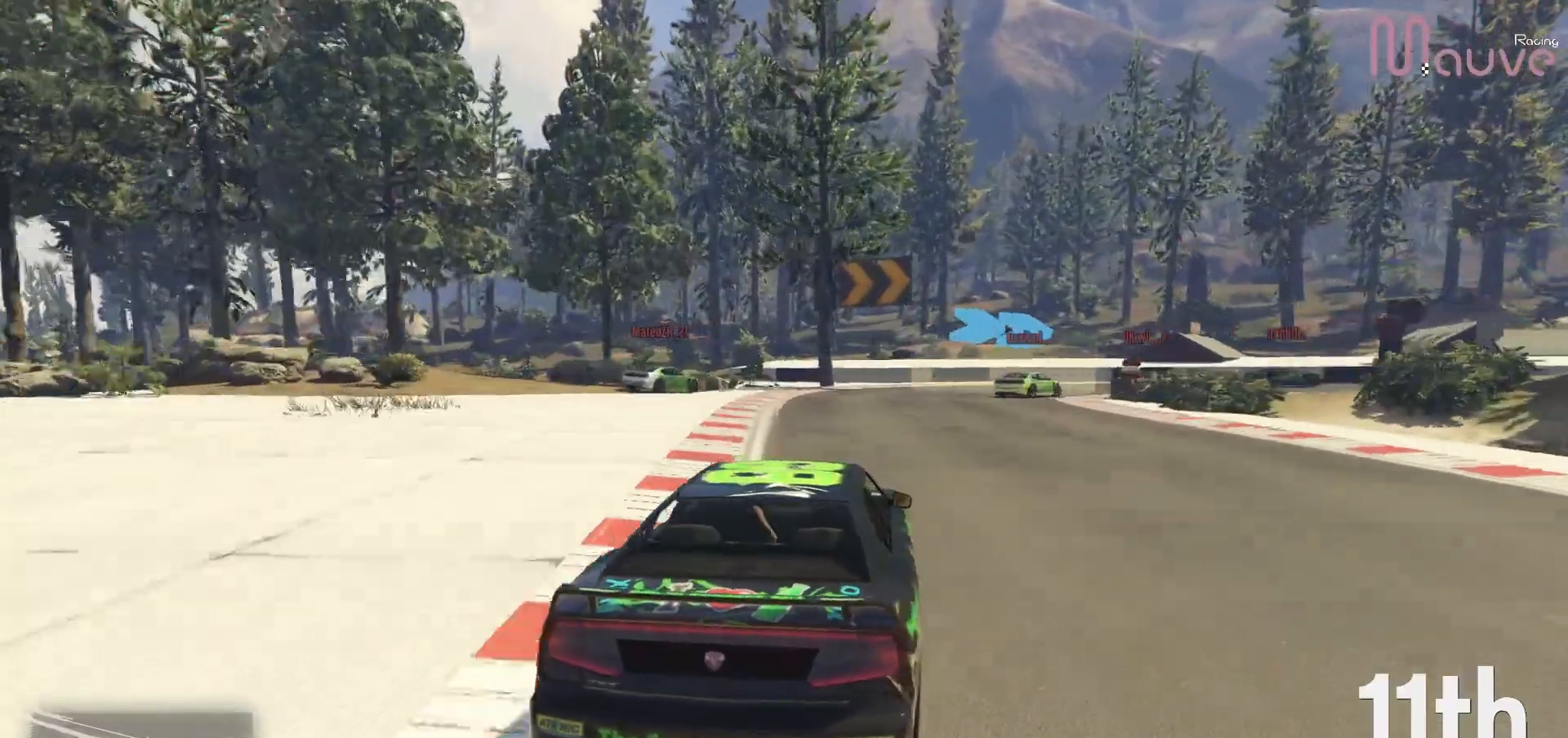
{"dt_ms": 500, "buttons": [], "left_stick": "down-right", "right_stick": "center", "events": [[83, "left_stick", "center"], [150, "left_stick", "right"], [317, "L2", "up"], [333, "left_stick", "down-right"]]}
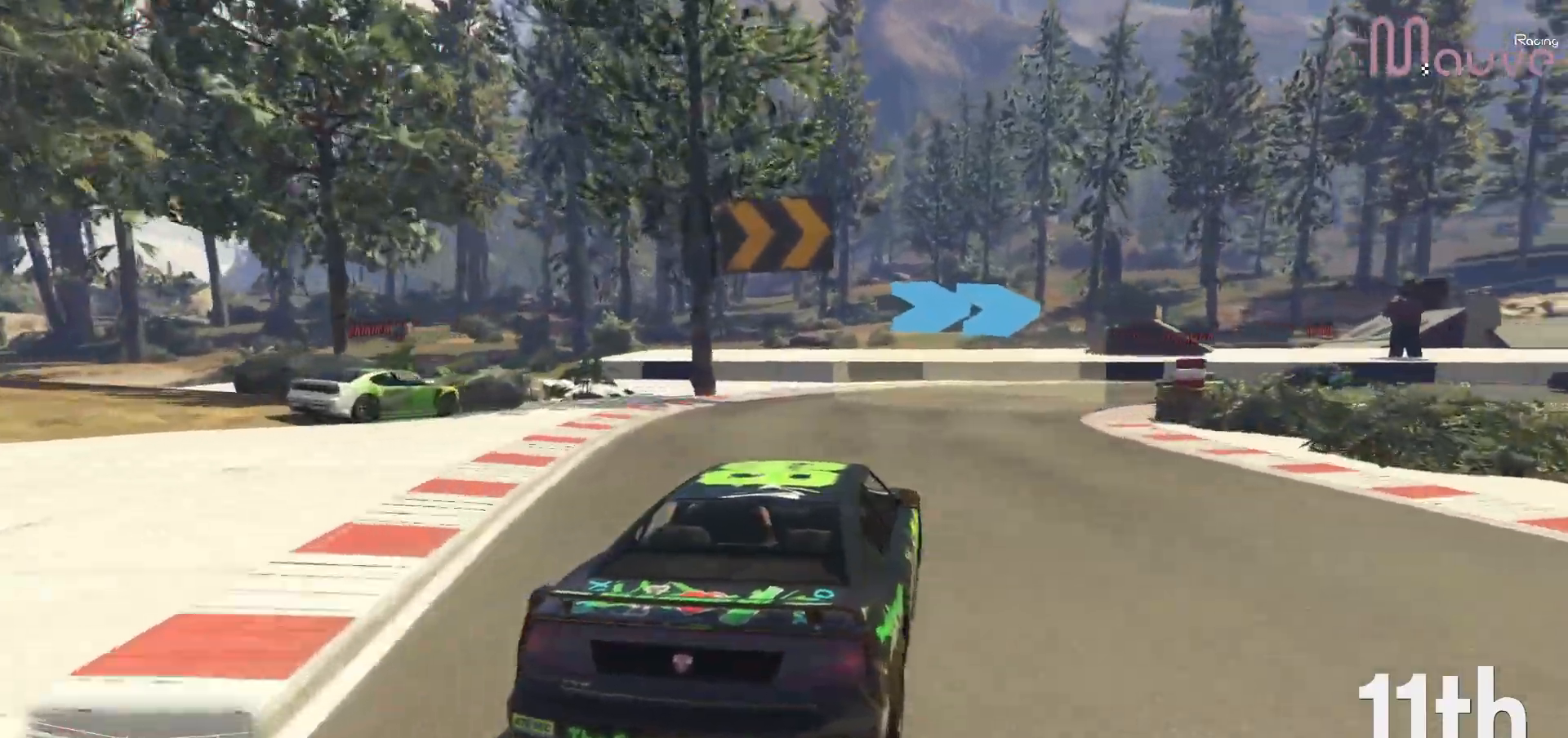
{"dt_ms": 500, "buttons": ["R2"], "left_stick": "down-right", "right_stick": "center", "events": [[200, "R2", "down"]]}
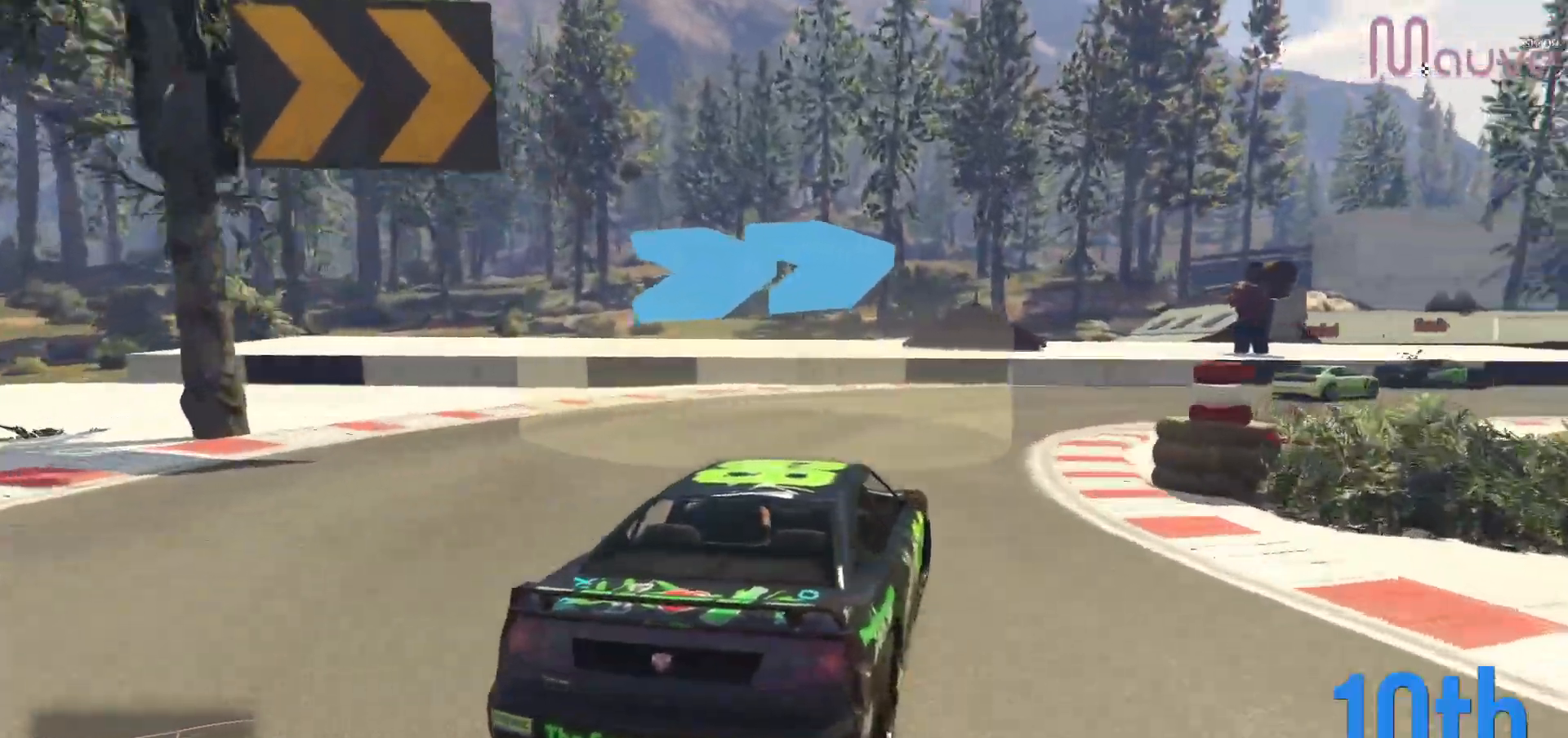
{"dt_ms": 500, "buttons": ["R2"], "left_stick": "down-right", "right_stick": "center", "events": []}
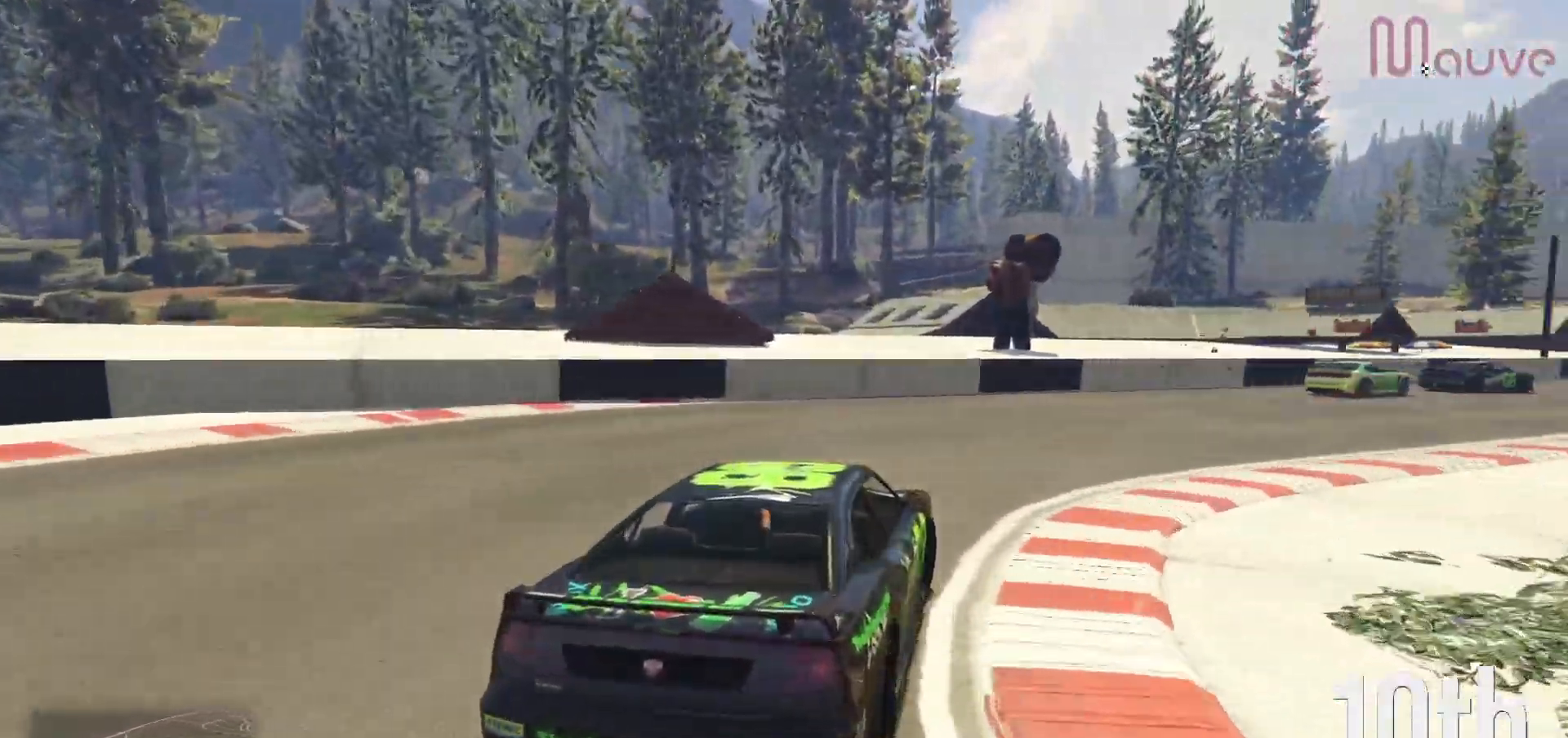
{"dt_ms": 500, "buttons": ["R2"], "left_stick": "center", "right_stick": "center", "events": [[133, "left_stick", "center"], [200, "left_stick", "right"], [417, "left_stick", "center"]]}
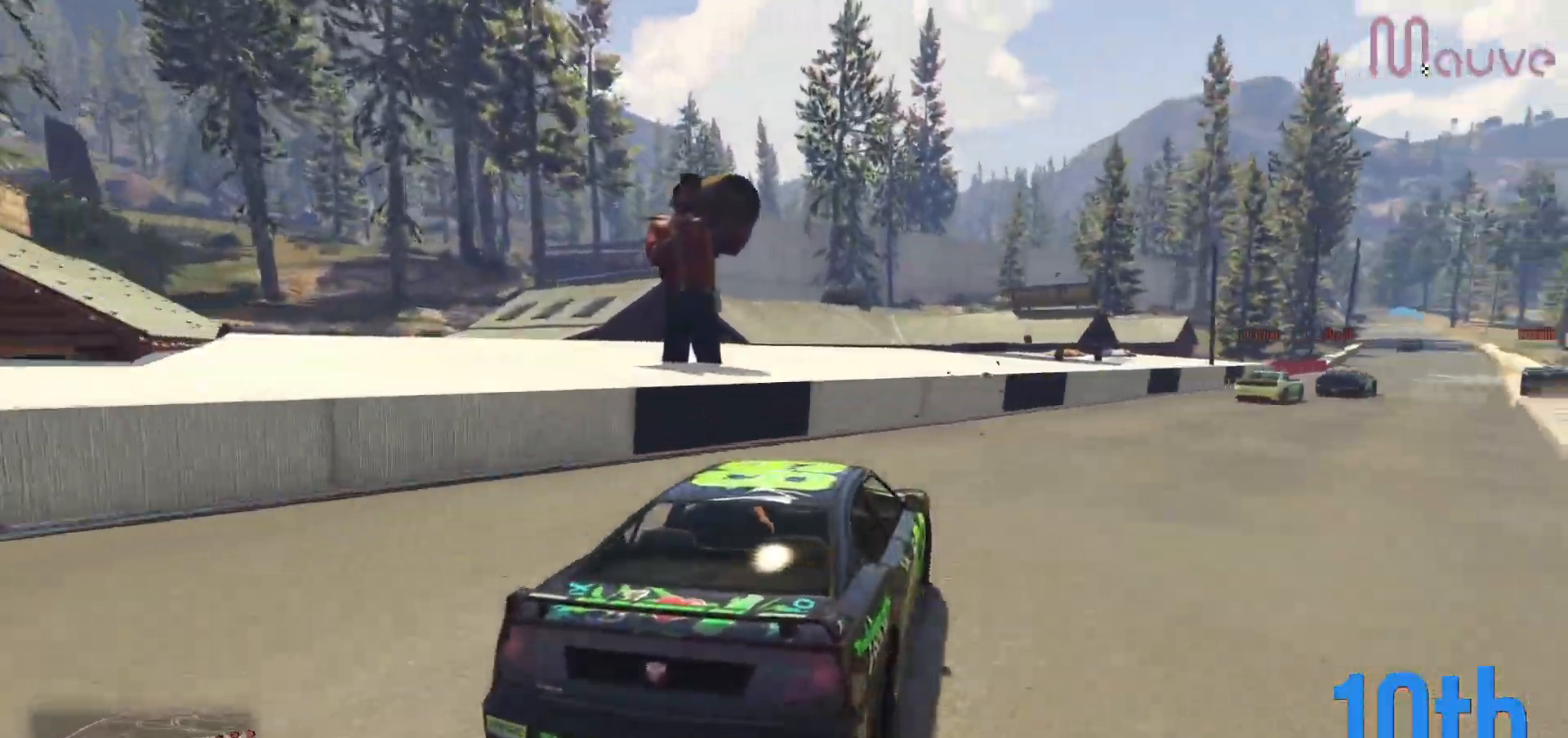
{"dt_ms": 500, "buttons": ["R2"], "left_stick": "right", "right_stick": "center", "events": [[17, "left_stick", "right"], [250, "left_stick", "center"], [317, "left_stick", "right"]]}
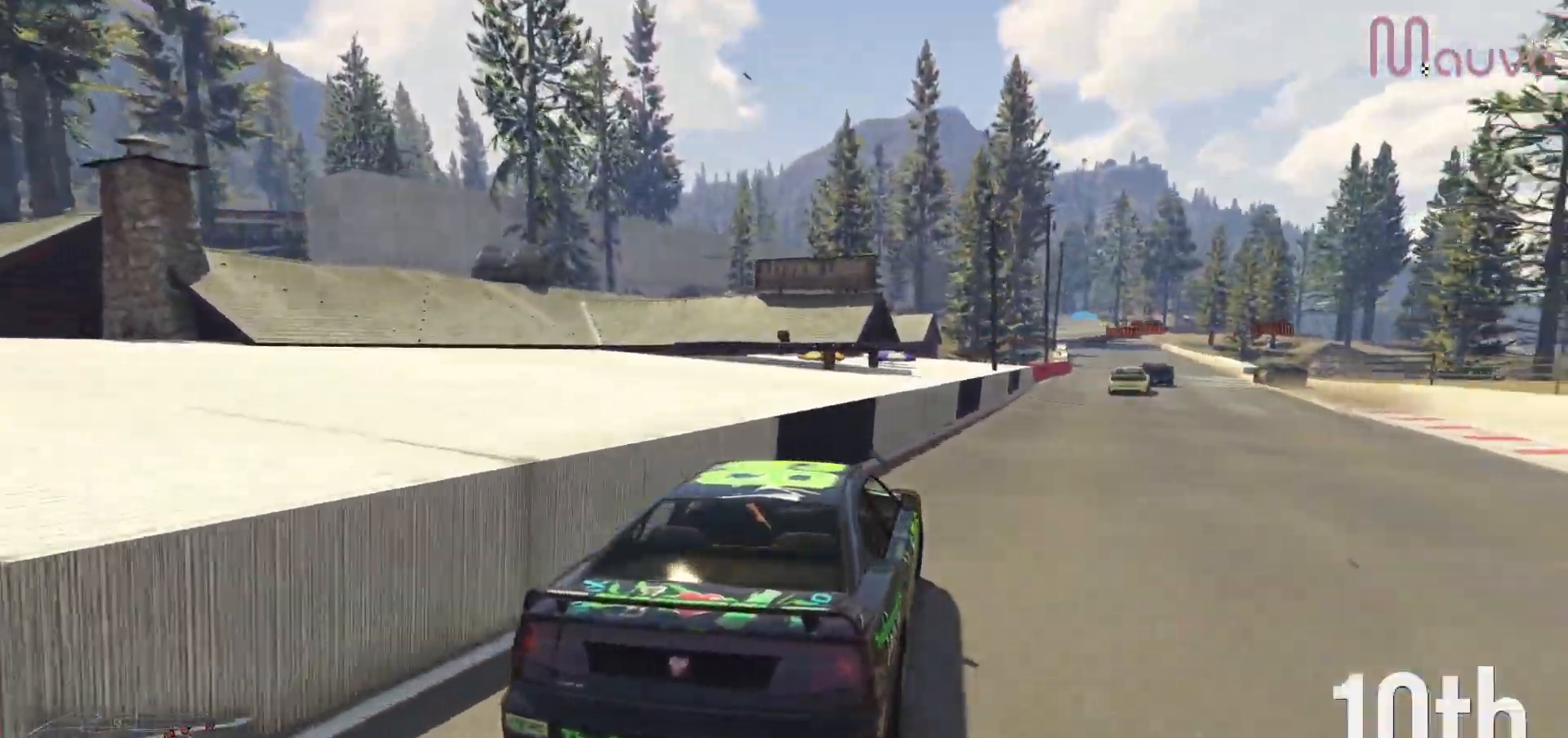
{"dt_ms": 500, "buttons": ["R2"], "left_stick": "center", "right_stick": "center", "events": [[33, "left_stick", "center"]]}
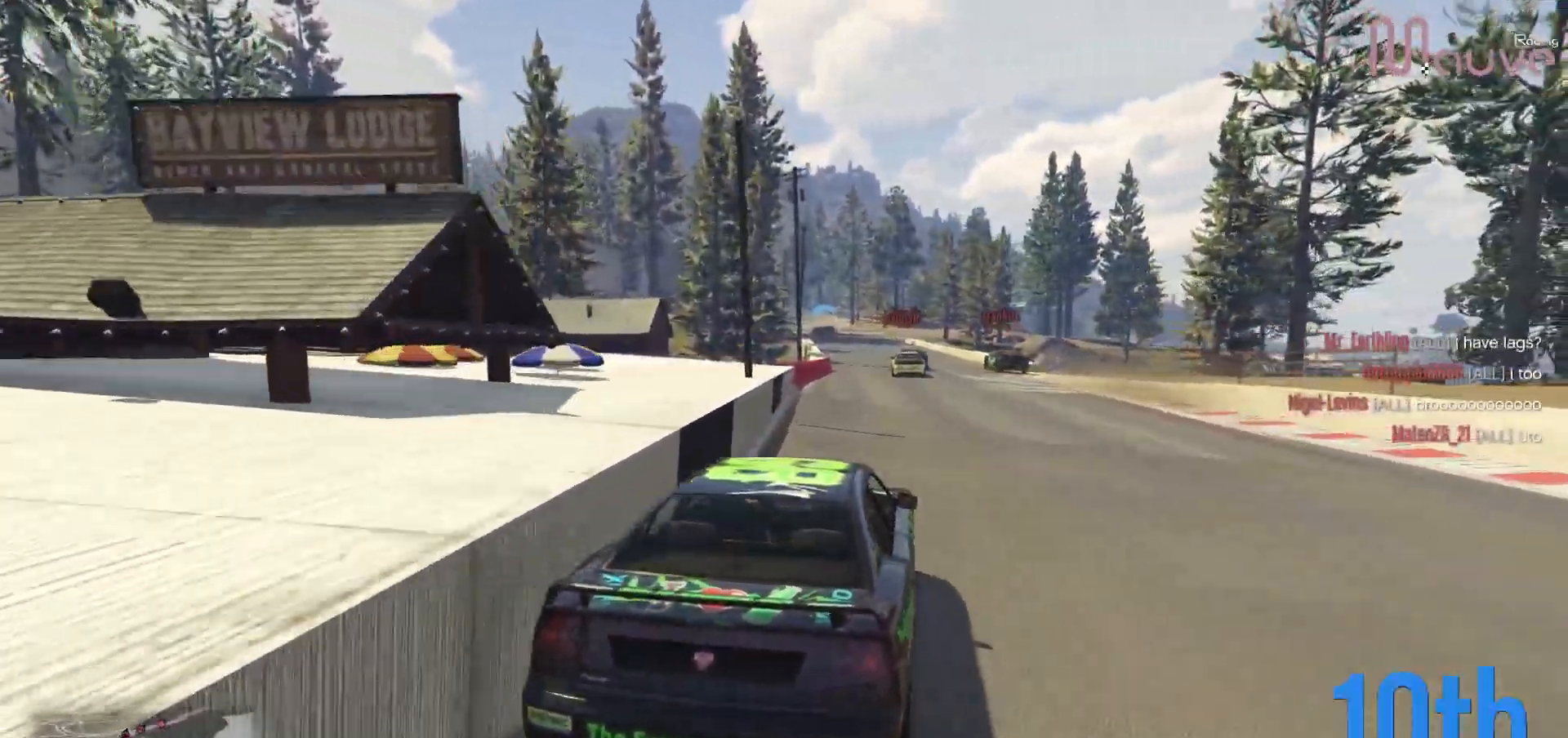
{"dt_ms": 500, "buttons": ["R2"], "left_stick": "center", "right_stick": "center", "events": [[83, "left_stick", "left"], [167, "left_stick", "center"]]}
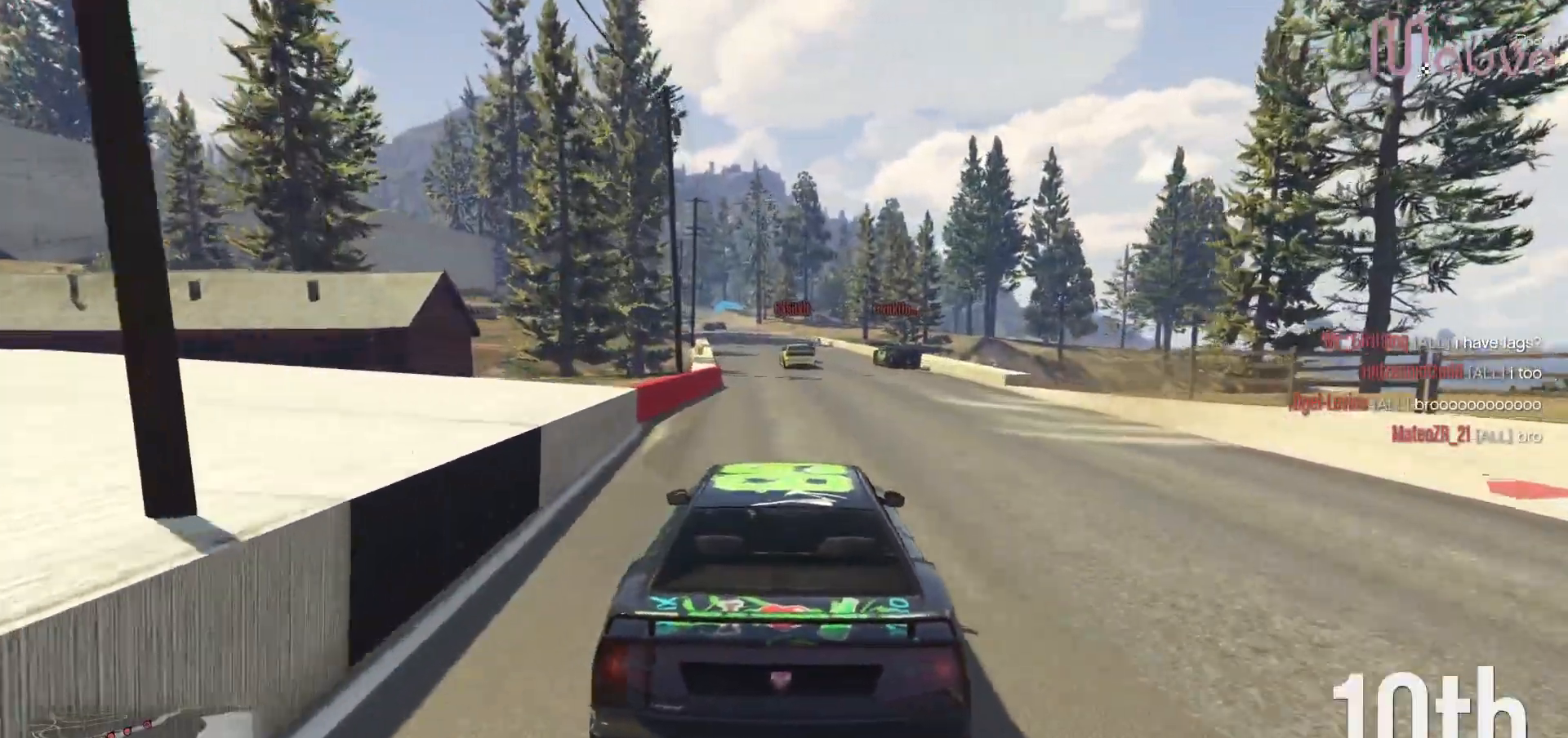
{"dt_ms": 500, "buttons": ["R2"], "left_stick": "center", "right_stick": "center", "events": [[250, "left_stick", "up-left"], [317, "left_stick", "center"]]}
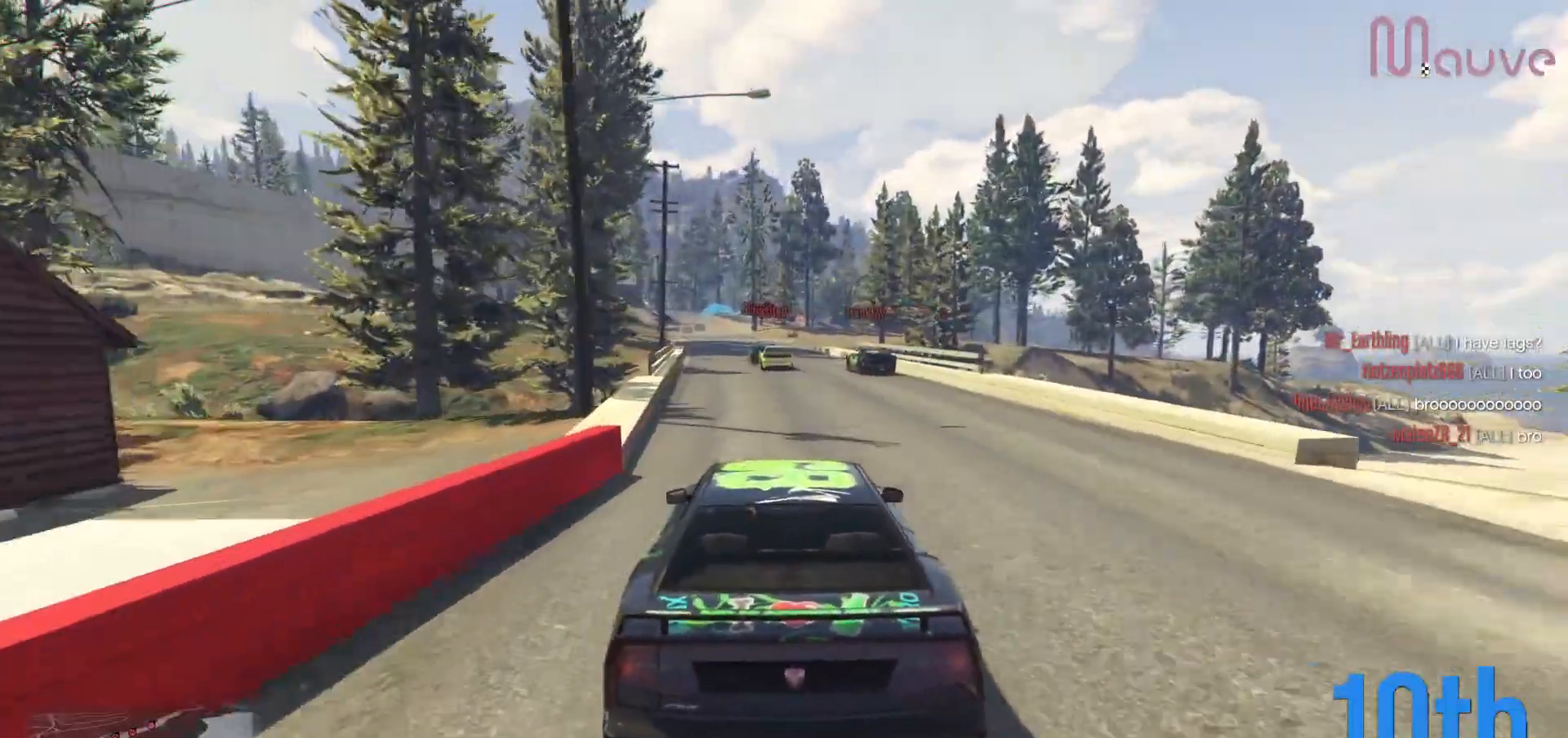
{"dt_ms": 1000, "buttons": ["R2"], "left_stick": "center", "right_stick": "center"}
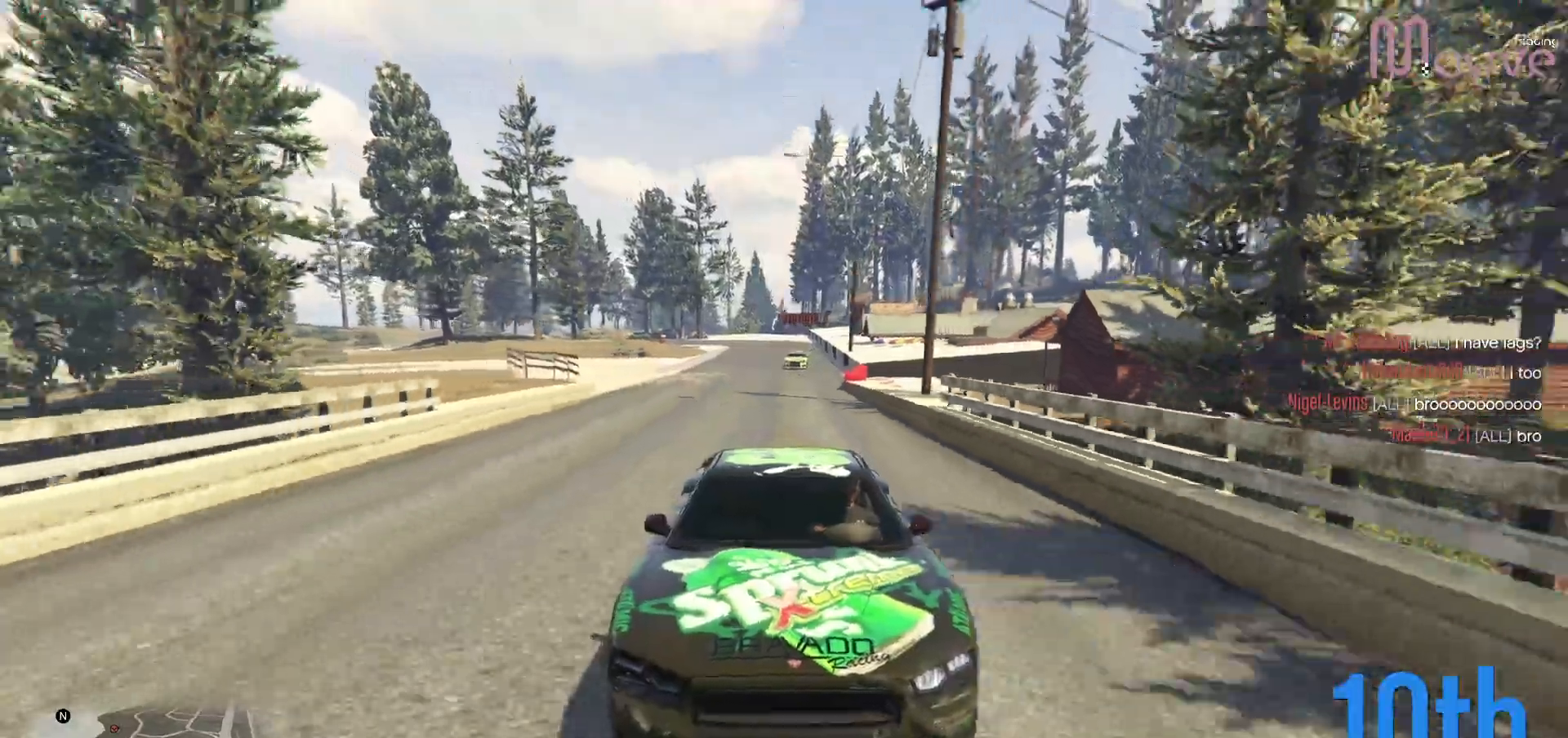
{"dt_ms": 500, "buttons": ["R2"], "left_stick": "left", "right_stick": "center", "events": [[450, "left_stick", "left"]]}
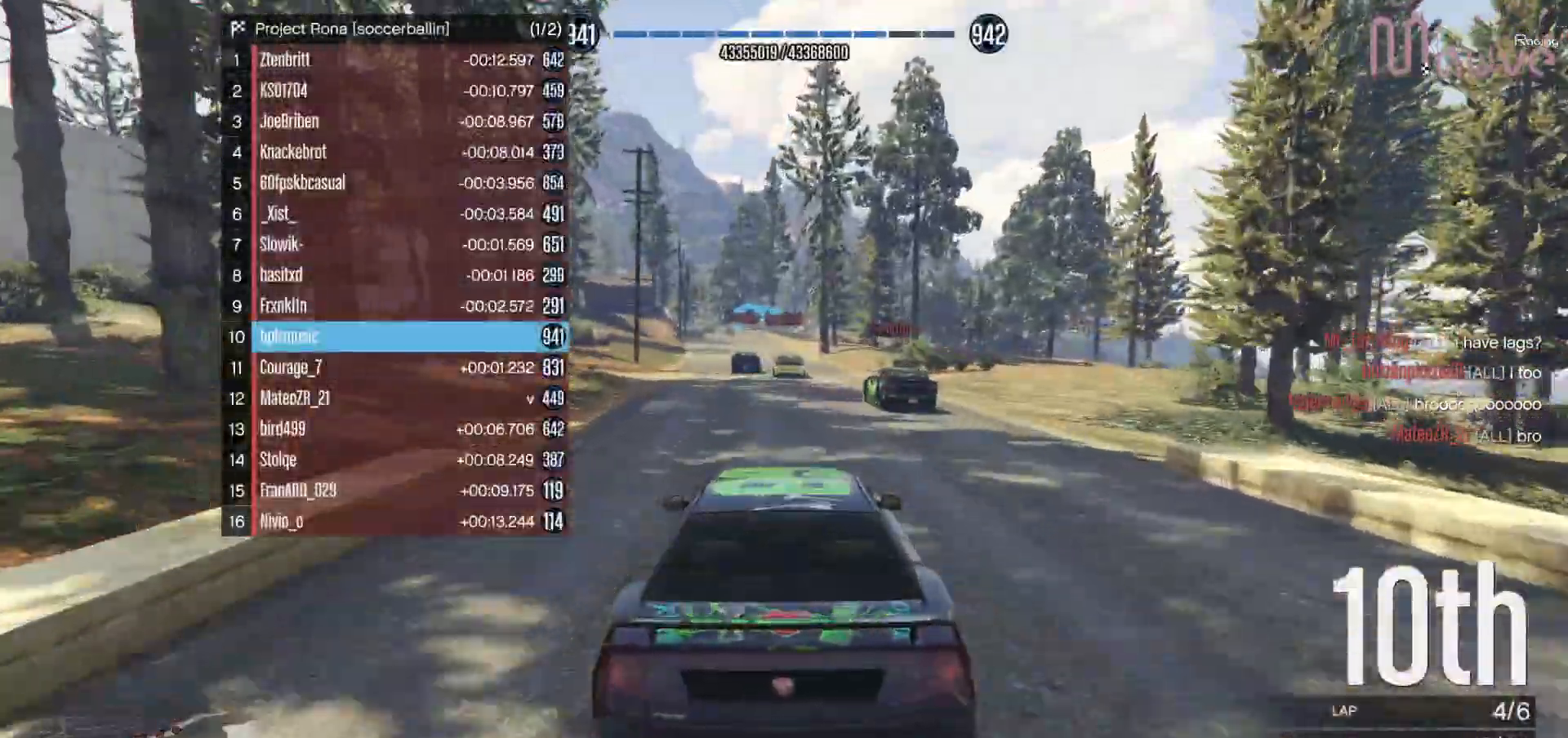
{"dt_ms": 500, "buttons": ["R2"], "left_stick": "center", "right_stick": "center", "events": [[50, "left_stick", "center"]]}
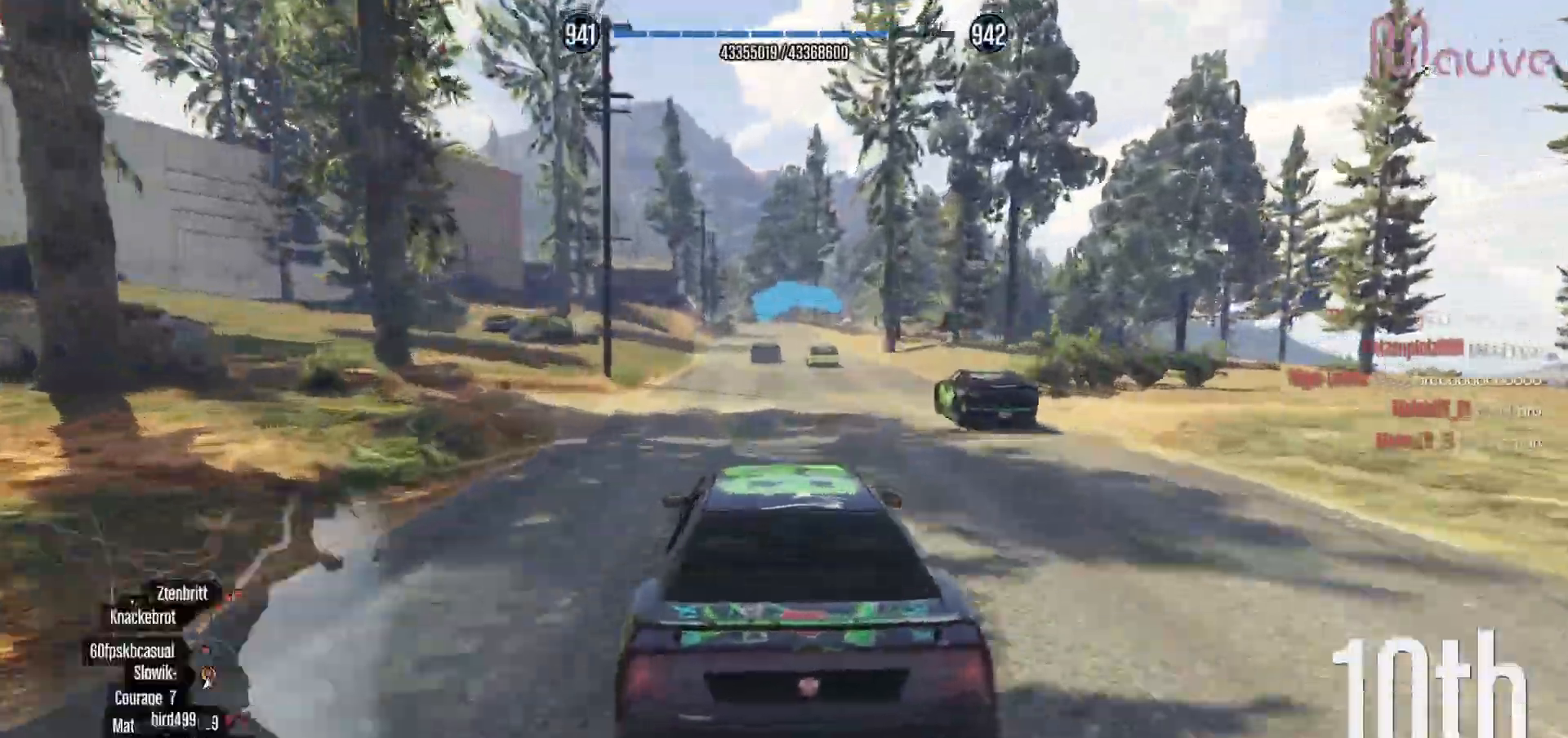
{"dt_ms": 500, "buttons": ["R2"], "left_stick": "center", "right_stick": "center", "events": []}
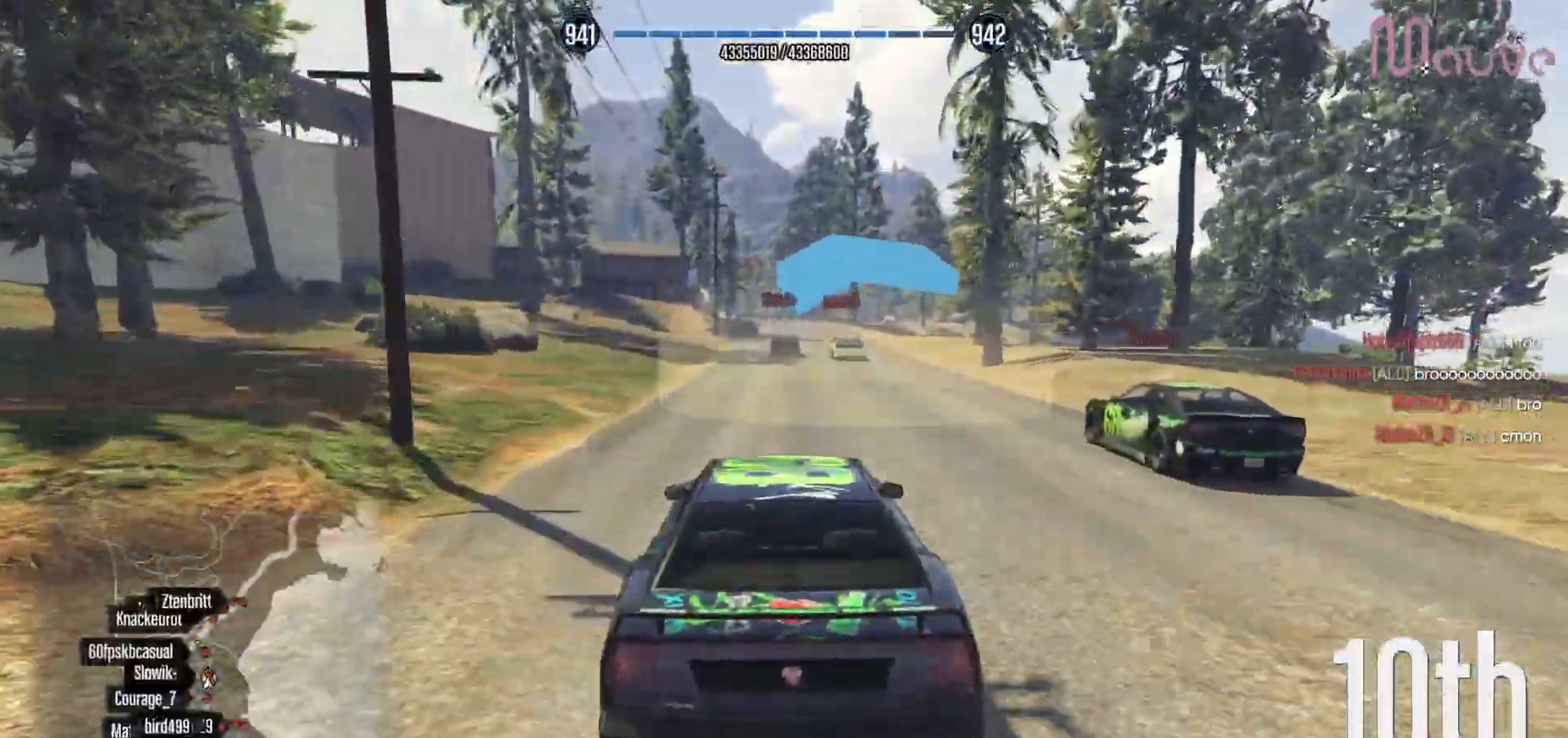
{"dt_ms": 500, "buttons": ["R2"], "left_stick": "center", "right_stick": "center", "events": [[50, "left_stick", "right"], [133, "left_stick", "center"]]}
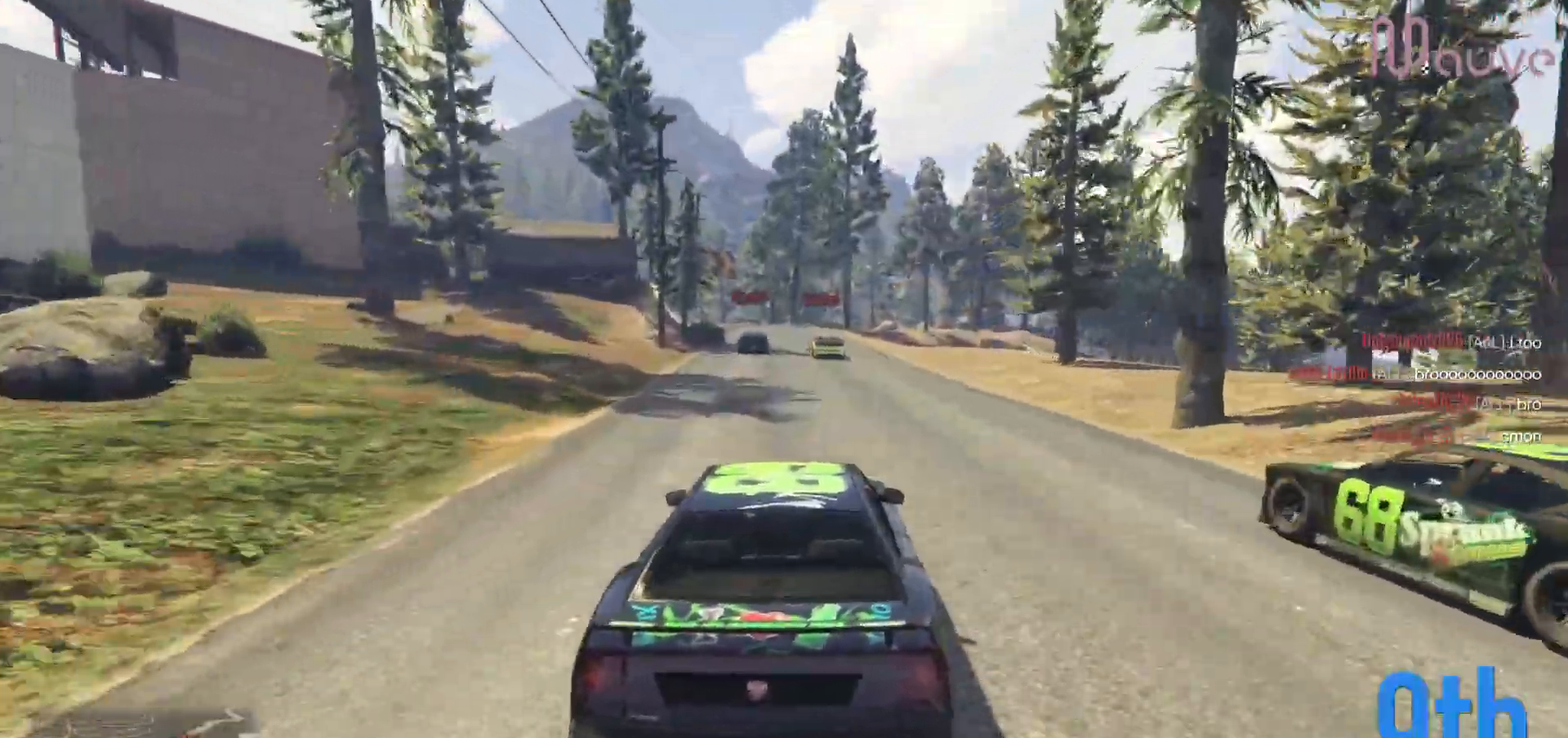
{"dt_ms": 500, "buttons": ["R2"], "left_stick": "center", "right_stick": "center", "events": [[100, "left_stick", "left"], [183, "left_stick", "center"]]}